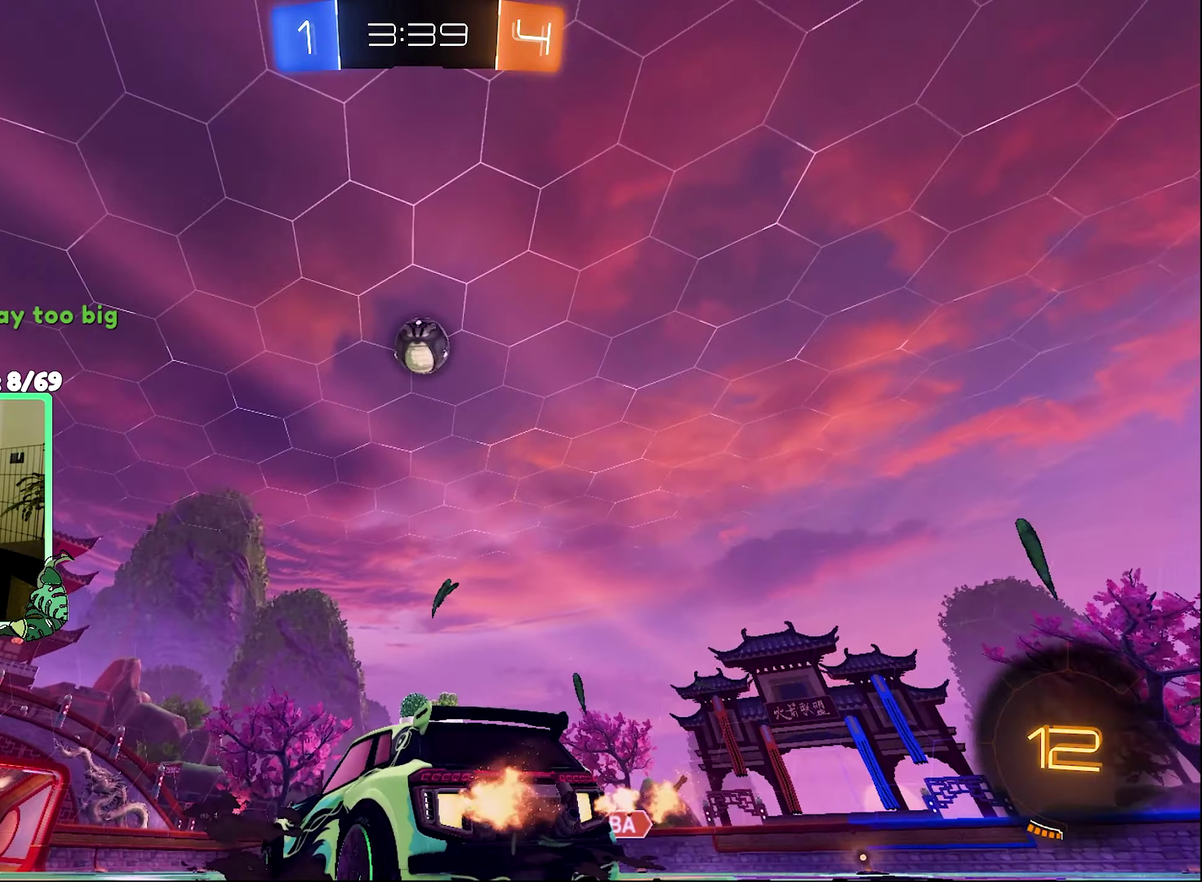
Gameplay with a controller (Xbox layout); each line is a JSON object with the inputs held at the frame after it. "events" lists button and stick changes between this image and that frame as [ms after this image, input, new state], when the widget could be followed in between.
{"buttons": ["A", "R2"], "left_stick": "down", "right_stick": "center", "events": [[67, "R2", "up"], [300, "left_stick", "down-right"], [367, "A", "down"], [367, "R2", "down"], [367, "left_stick", "down"]]}
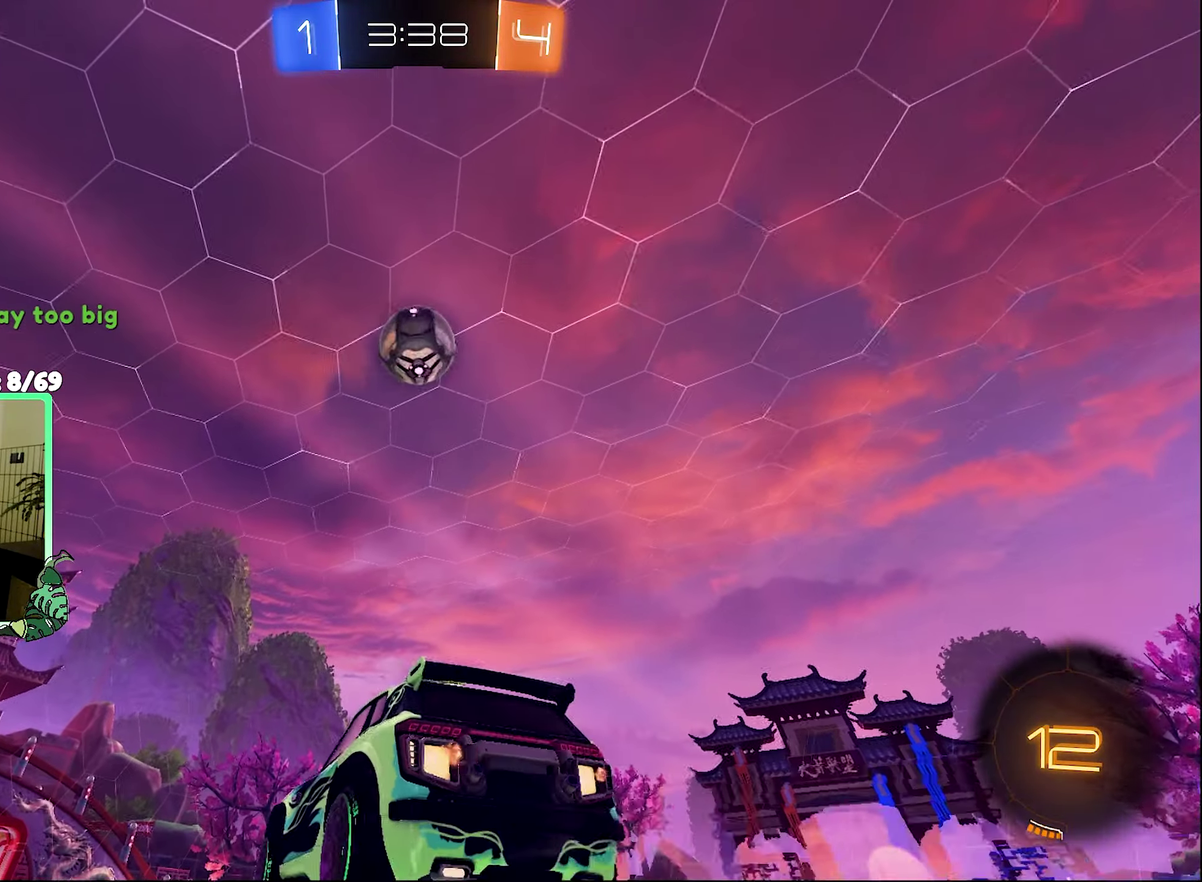
{"buttons": ["B", "R2"], "left_stick": "center", "right_stick": "center", "events": [[233, "A", "up"], [233, "left_stick", "down-right"], [300, "B", "down"], [300, "R1", "down"], [333, "left_stick", "center"], [400, "left_stick", "right"], [433, "R1", "up"], [500, "left_stick", "center"]]}
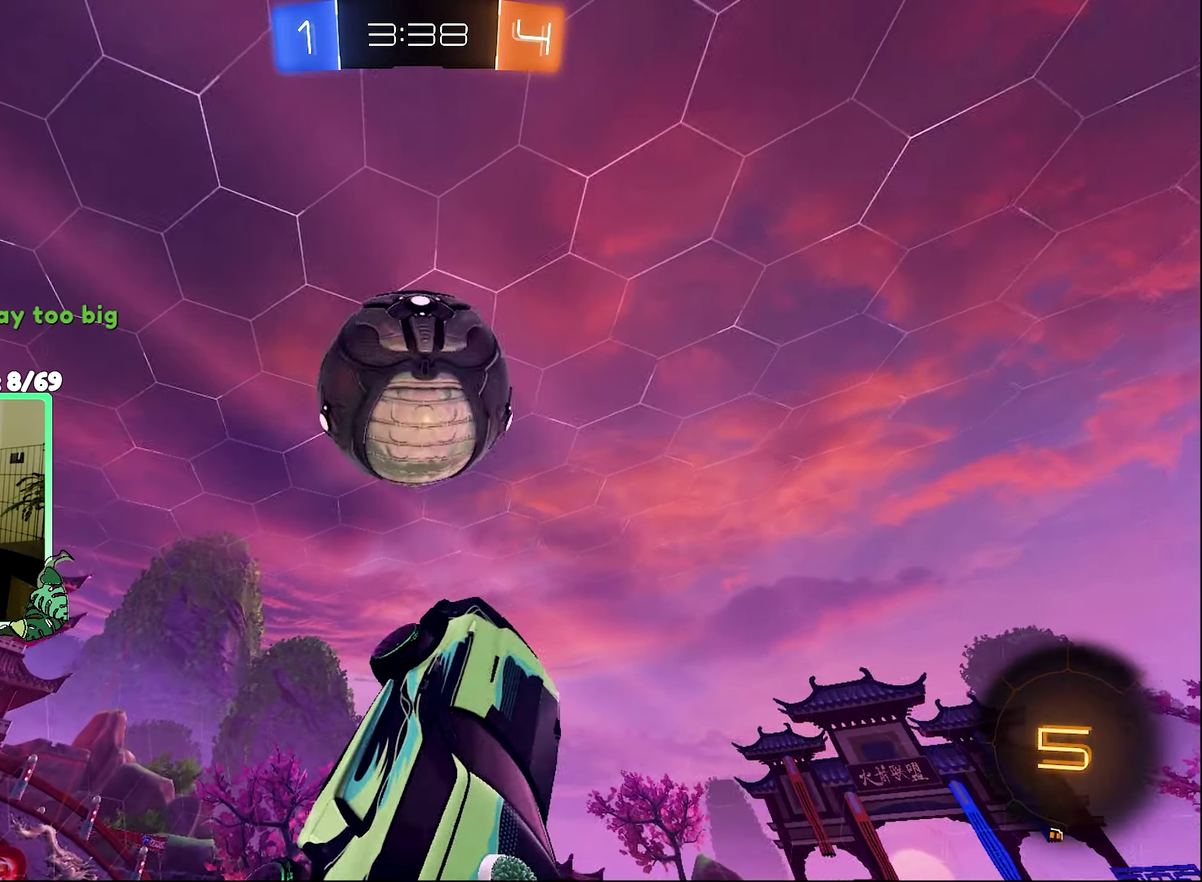
{"buttons": ["Y", "L1", "R2"], "left_stick": "down-right", "right_stick": "center", "events": [[33, "B", "up"], [33, "left_stick", "left"], [67, "L1", "down"], [100, "A", "down"], [200, "A", "up"], [267, "left_stick", "down"], [433, "Y", "down"], [433, "left_stick", "down-right"]]}
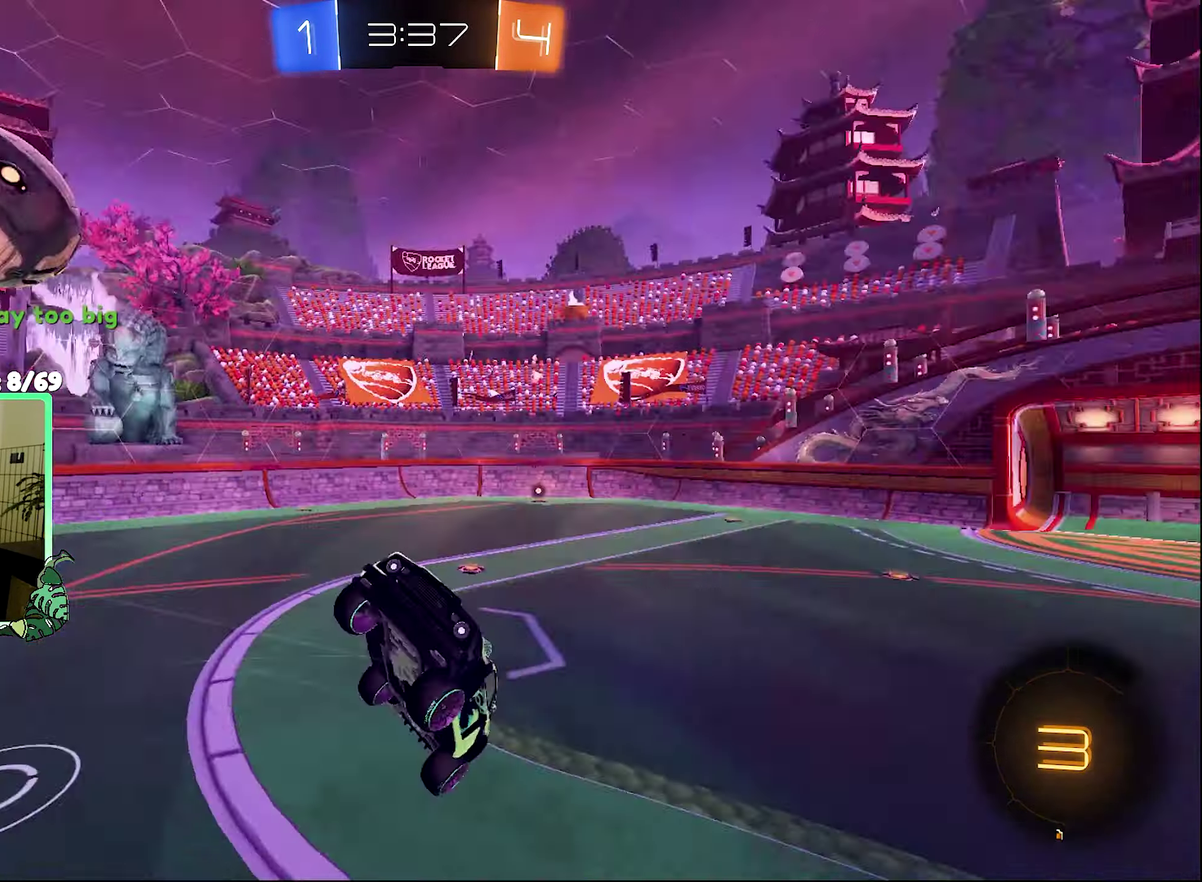
{"buttons": ["R2"], "left_stick": "up", "right_stick": "center", "events": [[100, "Y", "up"], [100, "left_stick", "right"], [267, "left_stick", "up-right"], [300, "L1", "up"], [467, "left_stick", "up"]]}
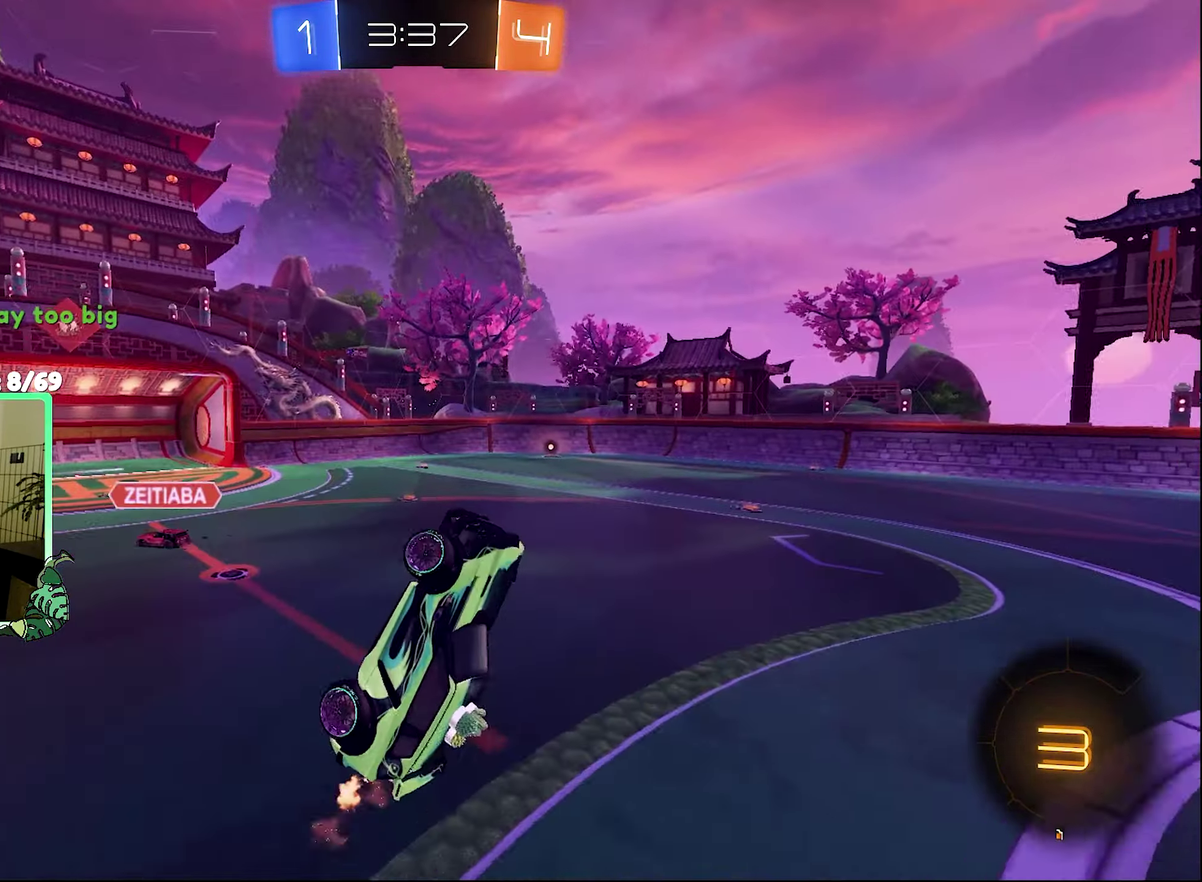
{"buttons": ["R2"], "left_stick": "up-left", "right_stick": "center", "events": [[167, "L1", "down"], [200, "Y", "down"], [267, "left_stick", "up-left"], [300, "Y", "up"], [334, "L1", "up"]]}
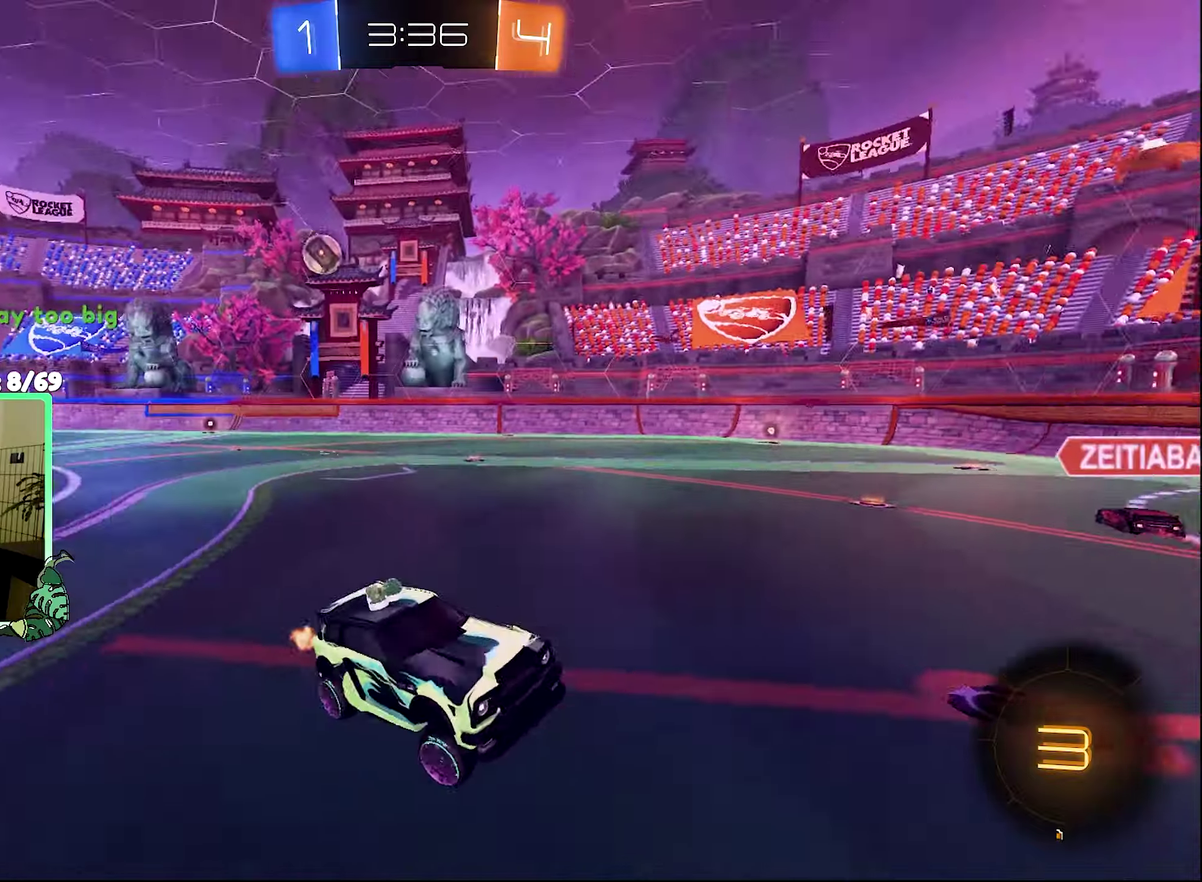
{"buttons": ["R2"], "left_stick": "up-left", "right_stick": "center", "events": [[334, "L1", "down"], [467, "L1", "up"]]}
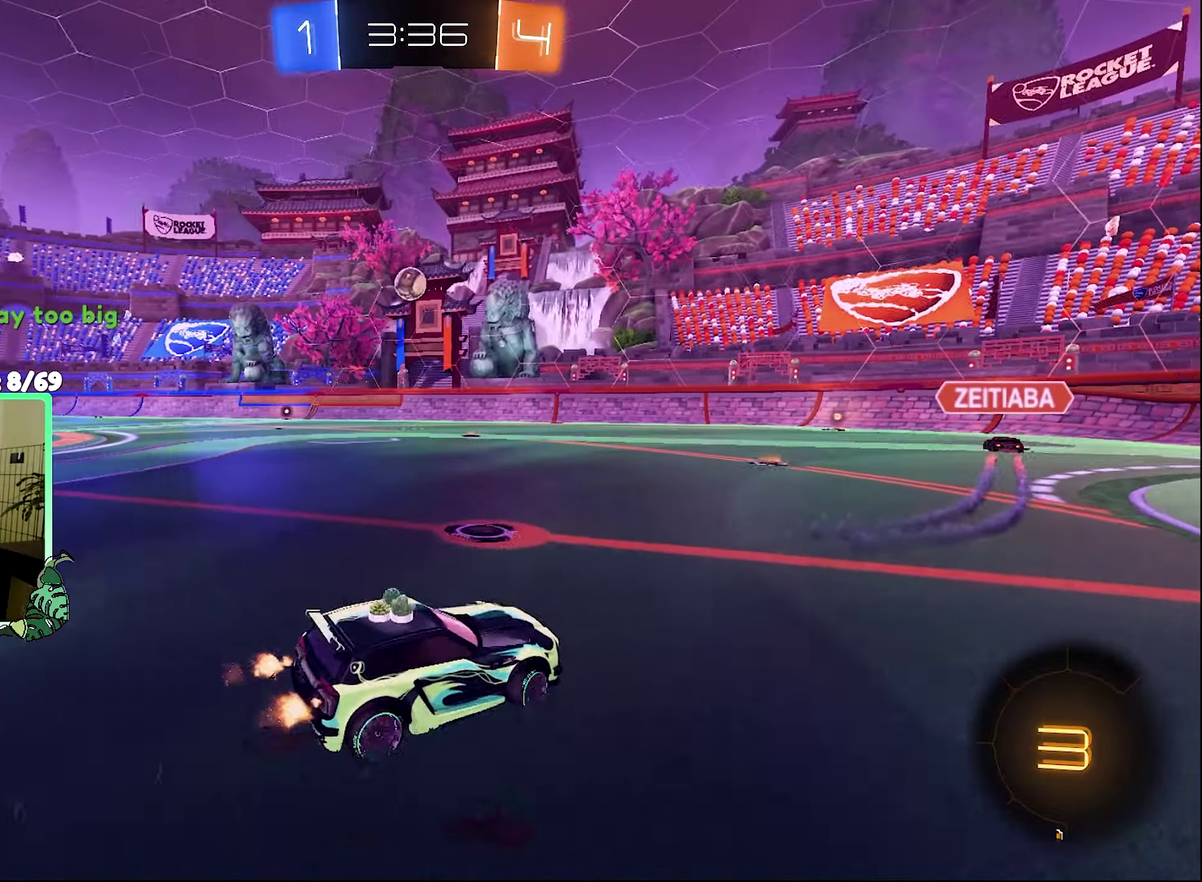
{"buttons": ["B", "R2"], "left_stick": "center", "right_stick": "center", "events": [[167, "left_stick", "left"], [400, "B", "down"], [500, "left_stick", "center"]]}
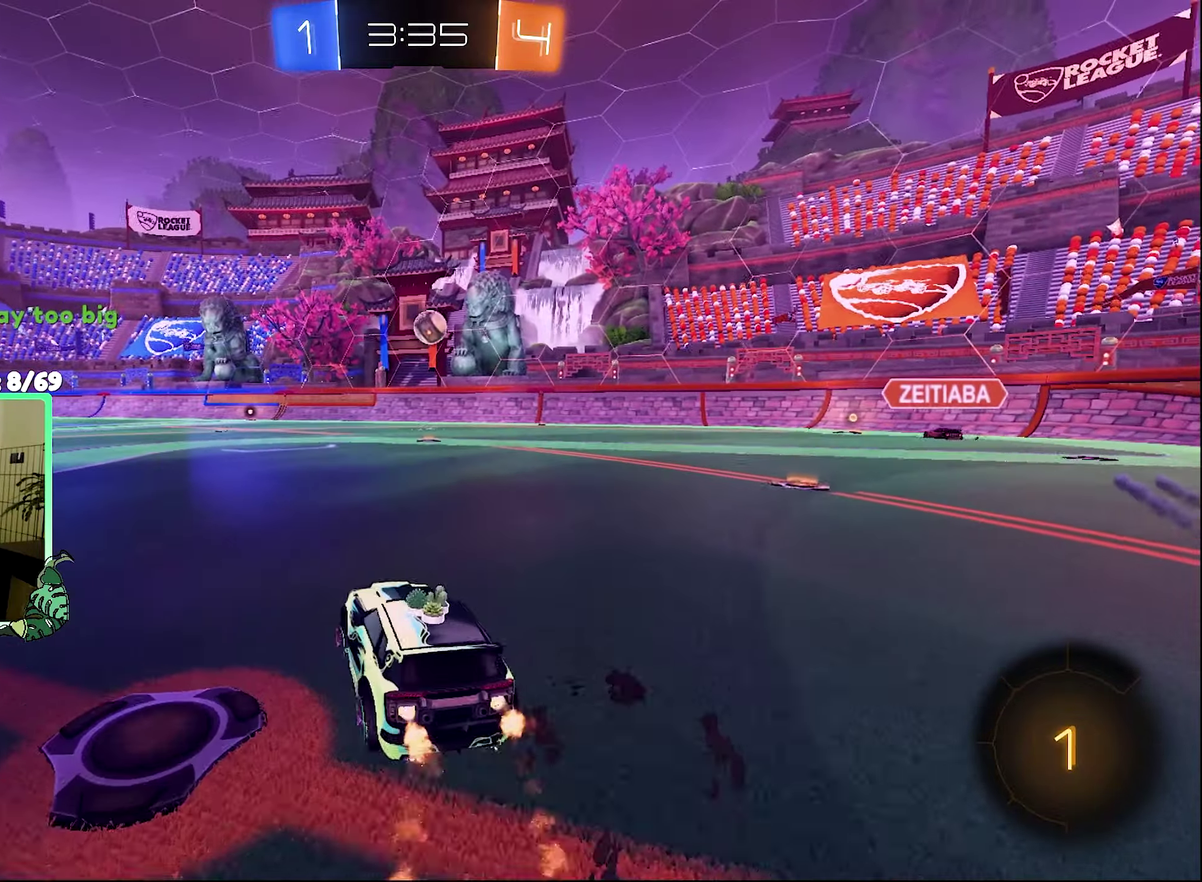
{"buttons": ["B", "R2"], "left_stick": "down", "right_stick": "center", "events": [[200, "left_stick", "right"], [267, "A", "down"], [300, "L1", "down"], [334, "A", "up"], [334, "B", "up"], [334, "left_stick", "up"], [400, "A", "down"], [434, "B", "down"], [467, "A", "up"], [467, "L1", "up"], [500, "left_stick", "down"]]}
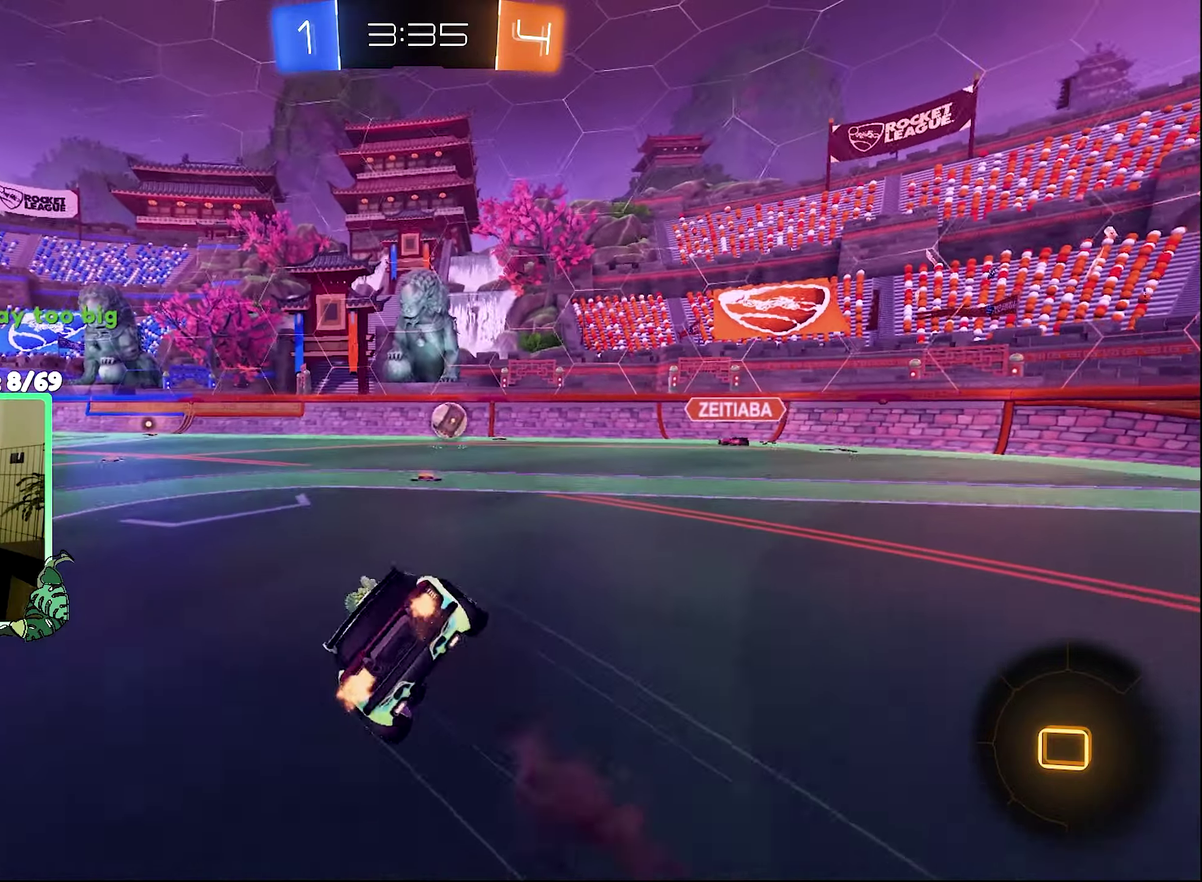
{"buttons": ["L1", "R2"], "left_stick": "down-left", "right_stick": "center", "events": [[134, "left_stick", "down-left"], [200, "L1", "down"], [400, "B", "up"]]}
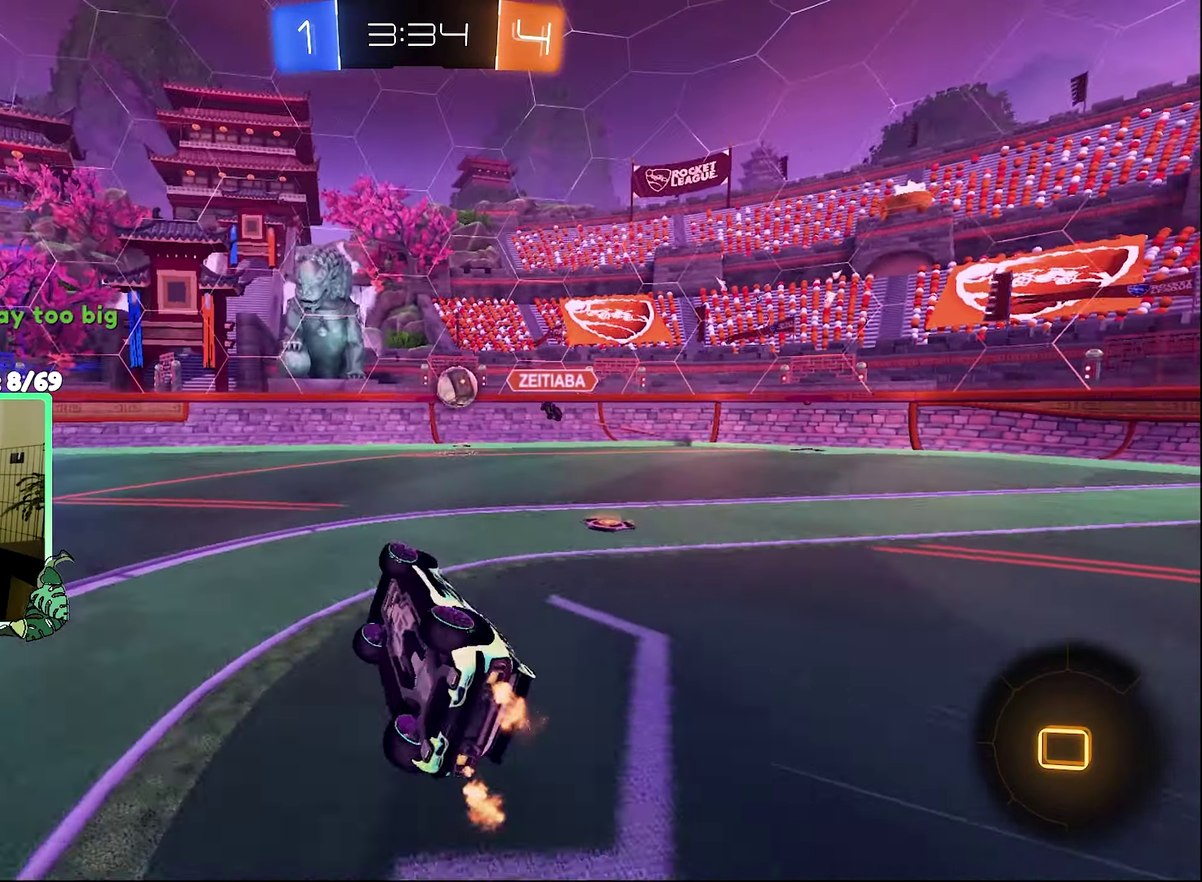
{"buttons": ["R2"], "left_stick": "center", "right_stick": "center", "events": [[134, "L1", "up"], [167, "left_stick", "center"]]}
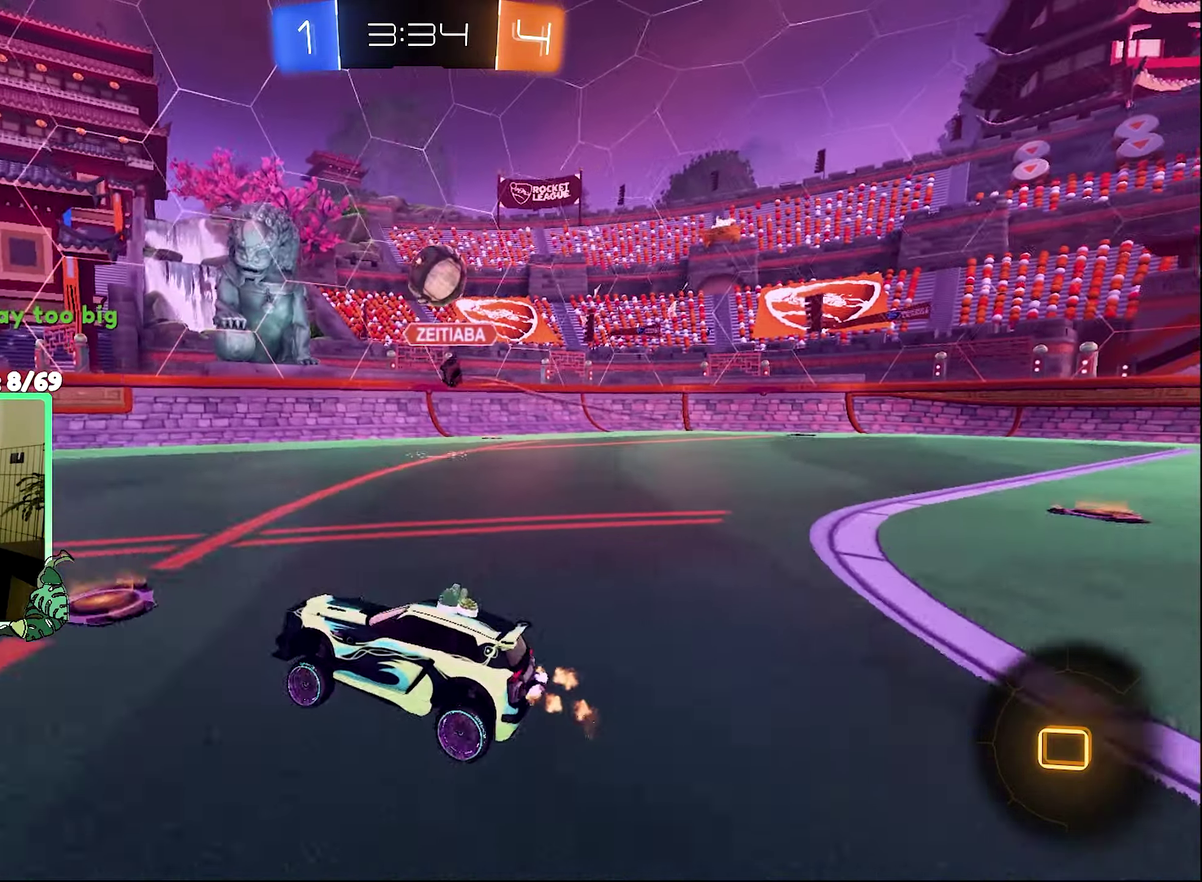
{"buttons": ["B", "R2"], "left_stick": "left", "right_stick": "center", "events": [[167, "left_stick", "left"], [434, "B", "down"]]}
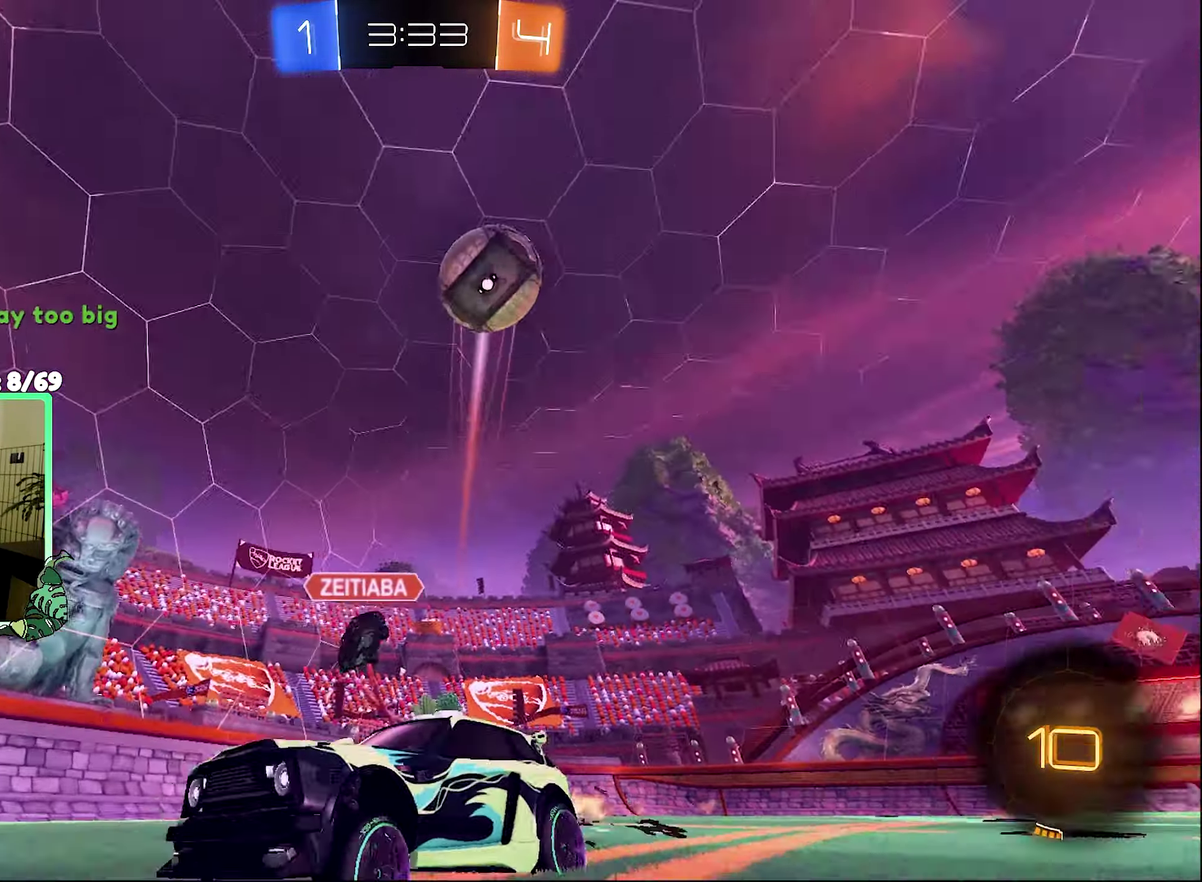
{"buttons": ["R2"], "left_stick": "up", "right_stick": "center", "events": [[400, "A", "down"], [434, "left_stick", "up"], [467, "A", "up"], [467, "B", "up"]]}
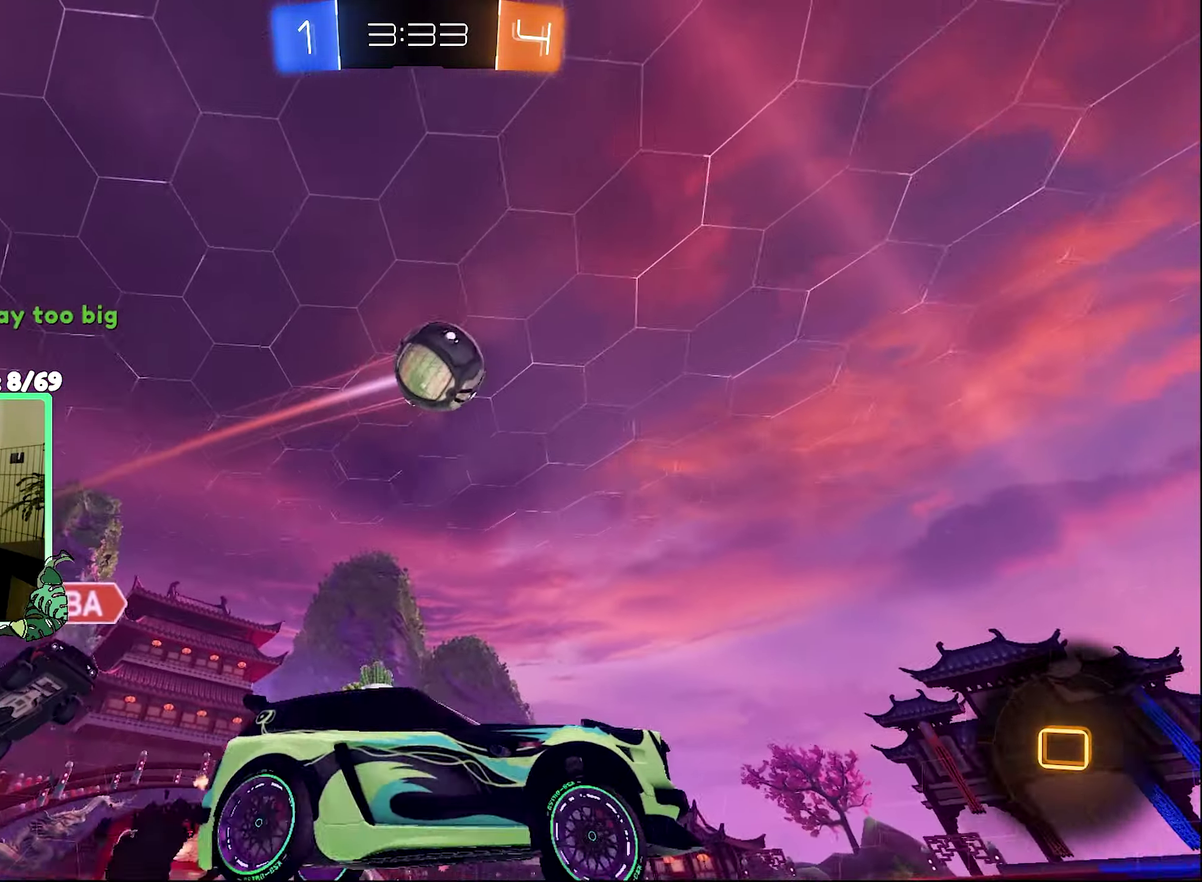
{"buttons": [], "left_stick": "center", "right_stick": "center", "events": [[34, "A", "down"], [134, "A", "up"], [234, "left_stick", "center"], [334, "R2", "up"]]}
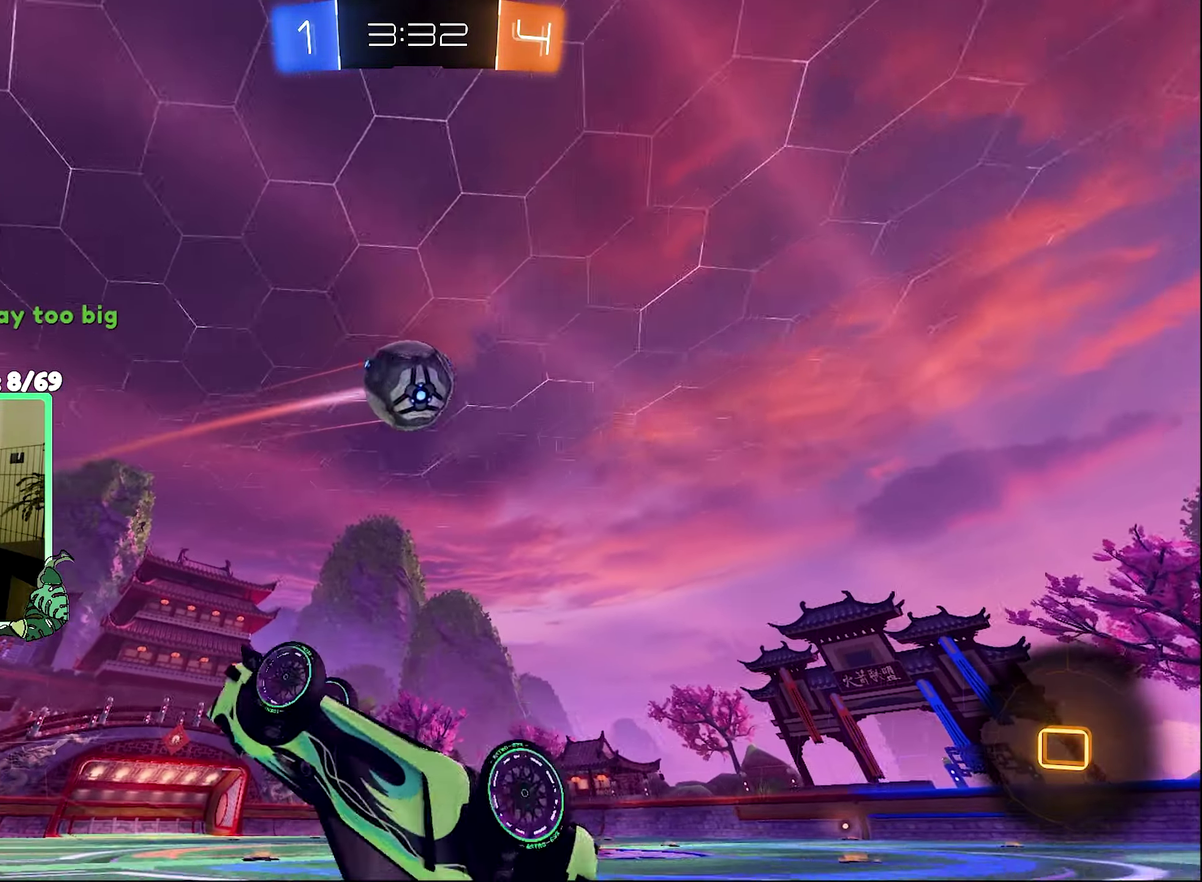
{"buttons": [], "left_stick": "center", "right_stick": "center", "events": []}
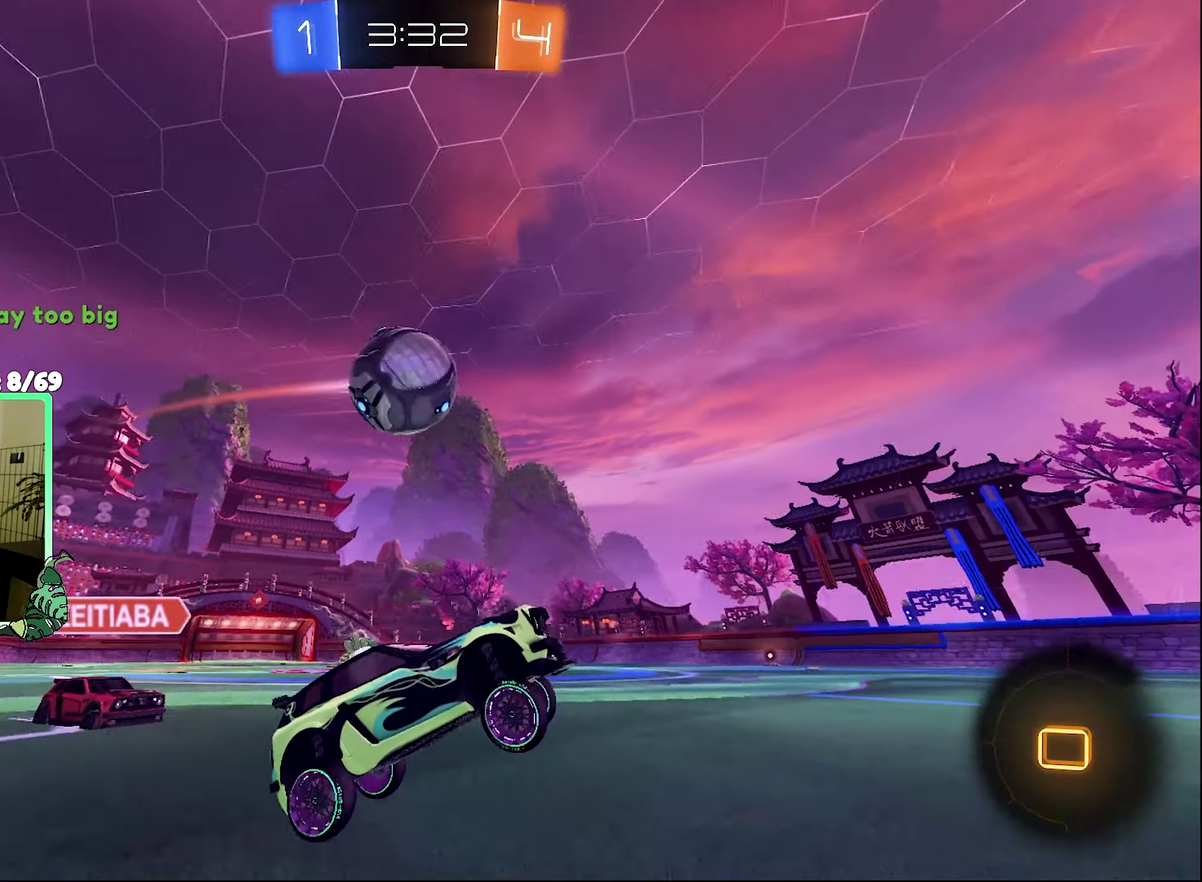
{"buttons": ["L1", "R2"], "left_stick": "up", "right_stick": "center", "events": [[100, "L2", "down"], [167, "left_stick", "up-left"], [267, "left_stick", "left"], [333, "L2", "up"], [366, "A", "down"], [366, "R2", "down"], [433, "left_stick", "up"], [466, "A", "up"], [466, "L1", "down"]]}
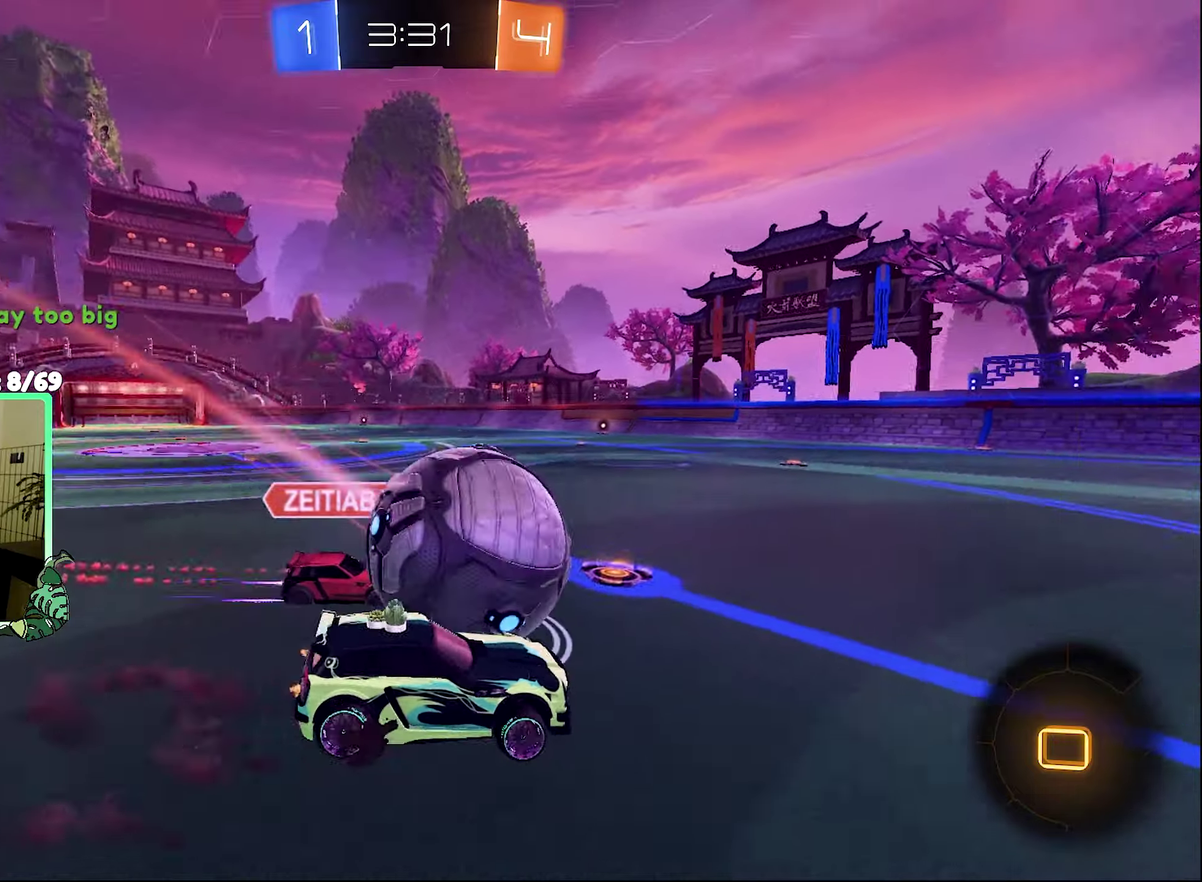
{"buttons": ["L1", "R2"], "left_stick": "down-left", "right_stick": "center", "events": [[33, "A", "down"], [66, "left_stick", "up-left"], [200, "left_stick", "down-left"], [233, "A", "up"], [366, "left_stick", "center"], [433, "left_stick", "down-left"]]}
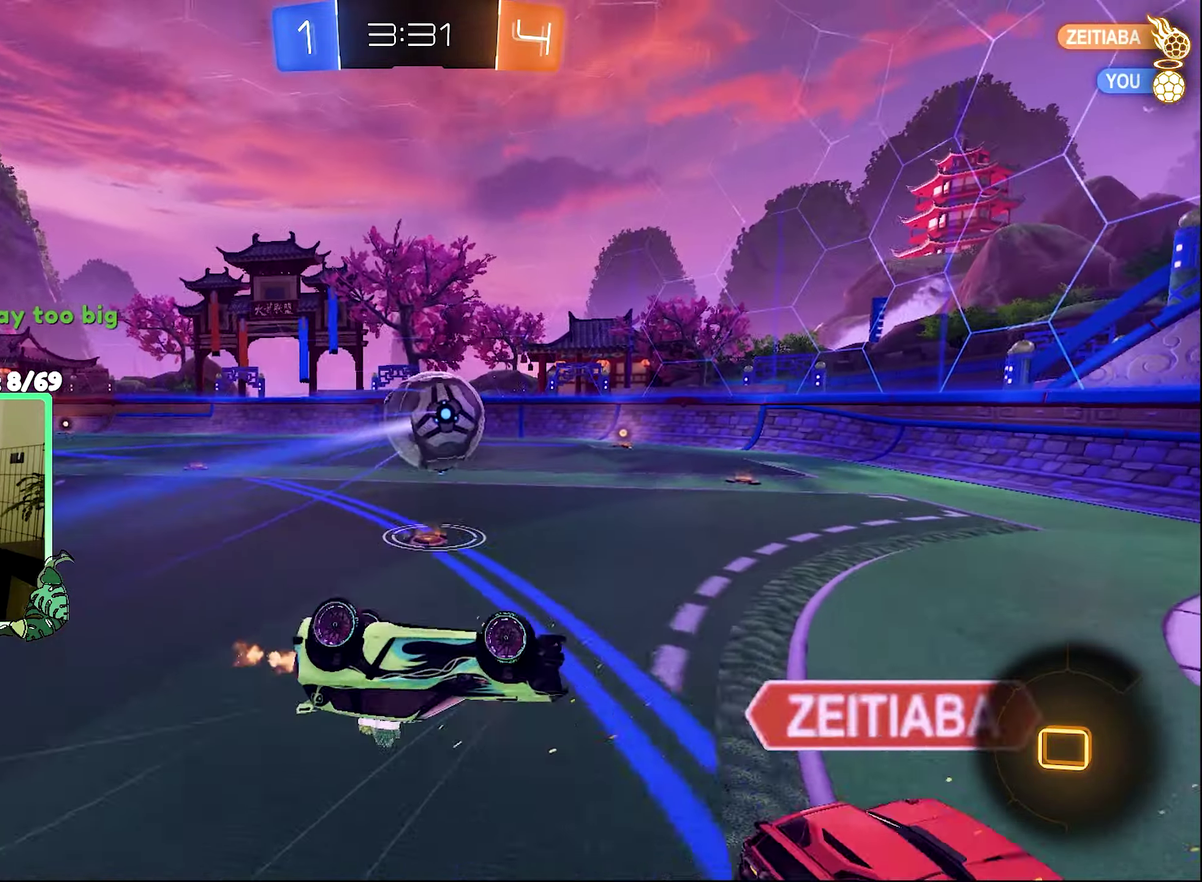
{"buttons": ["R2"], "left_stick": "left", "right_stick": "center", "events": [[233, "L1", "up"], [333, "left_stick", "center"], [466, "left_stick", "left"]]}
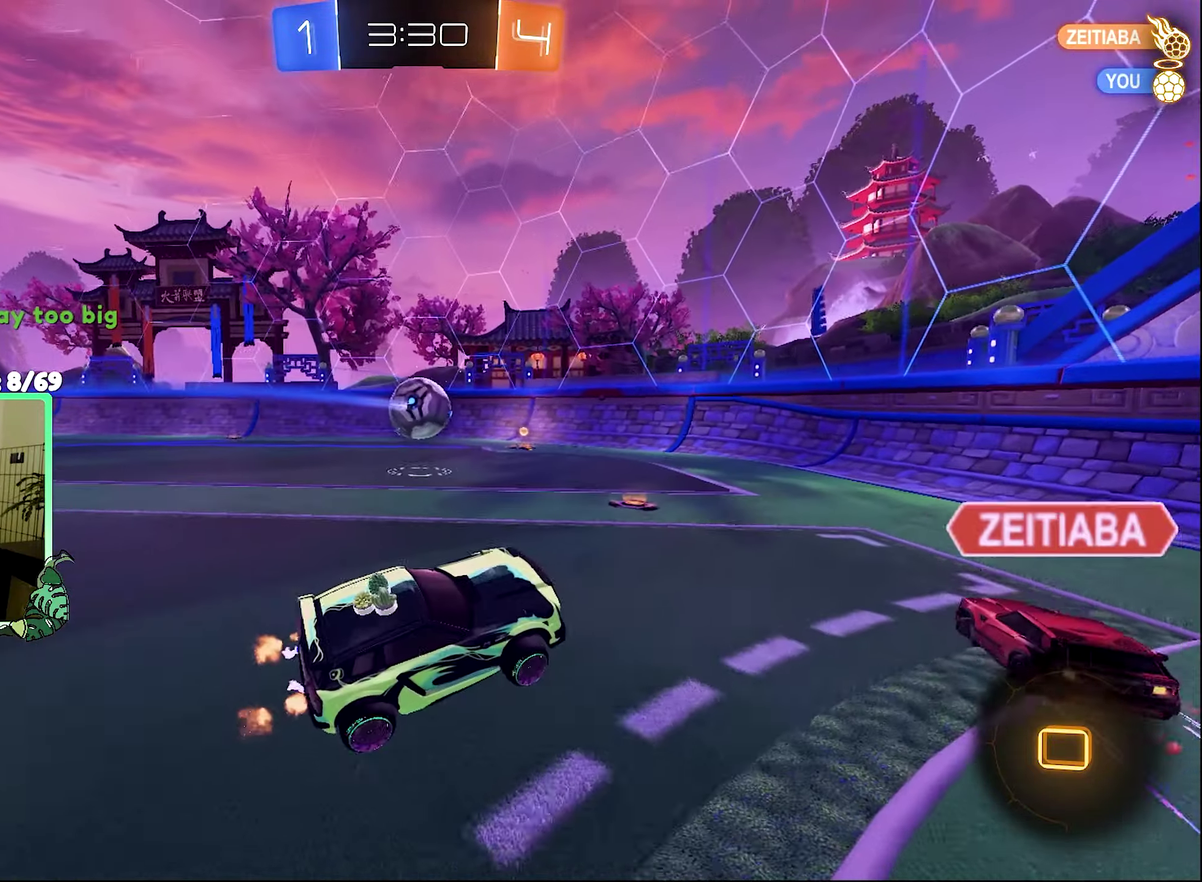
{"buttons": ["R2"], "left_stick": "center", "right_stick": "center", "events": [[266, "left_stick", "center"]]}
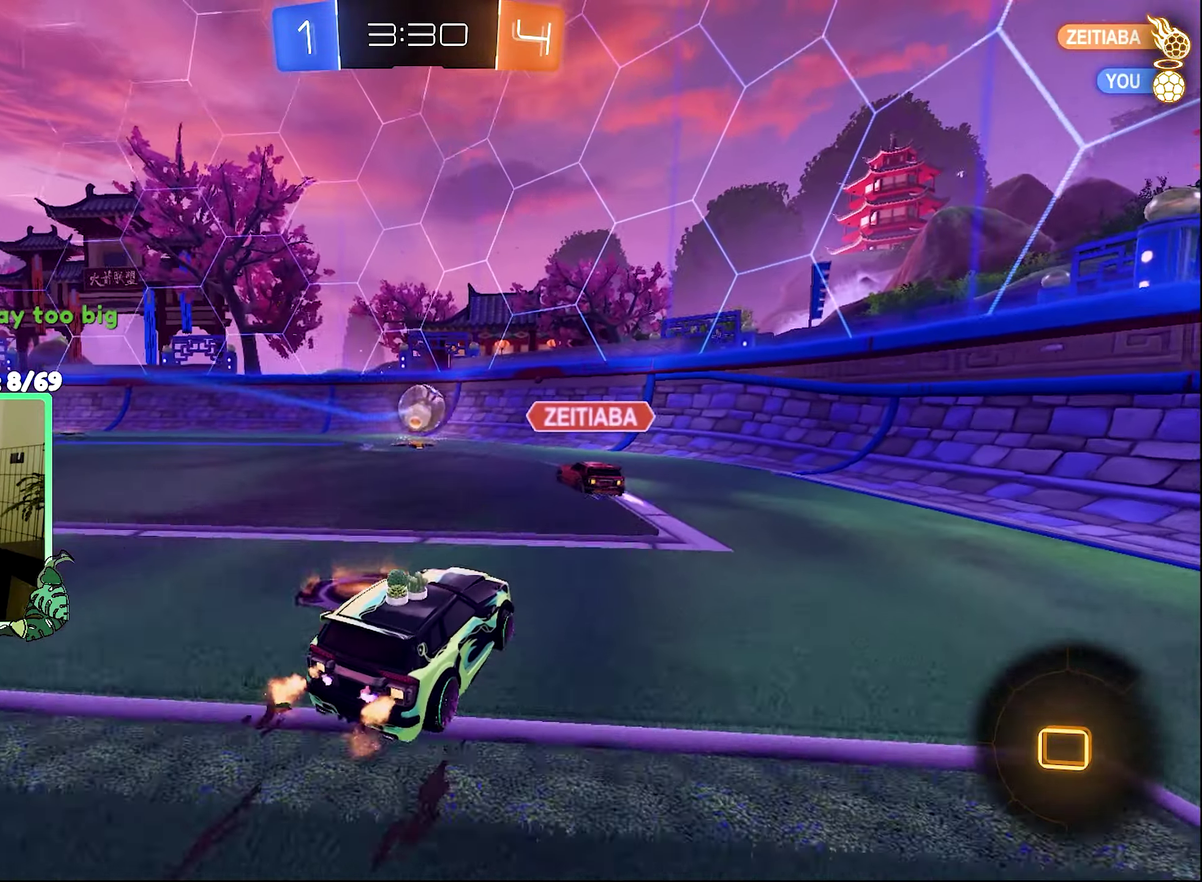
{"buttons": ["R2"], "left_stick": "center", "right_stick": "center", "events": [[133, "left_stick", "right"], [333, "left_stick", "center"]]}
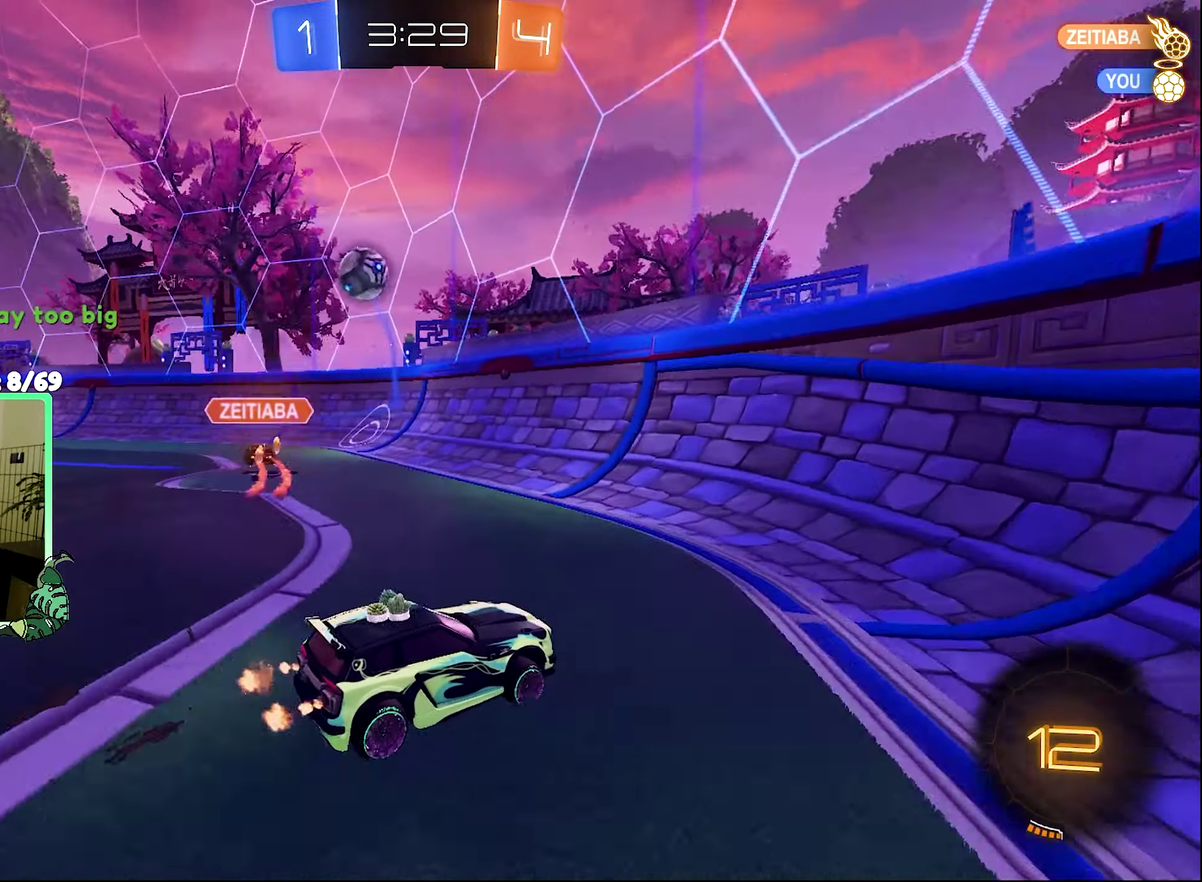
{"buttons": ["R2"], "left_stick": "center", "right_stick": "center", "events": [[33, "left_stick", "left"], [266, "left_stick", "right"], [433, "left_stick", "center"]]}
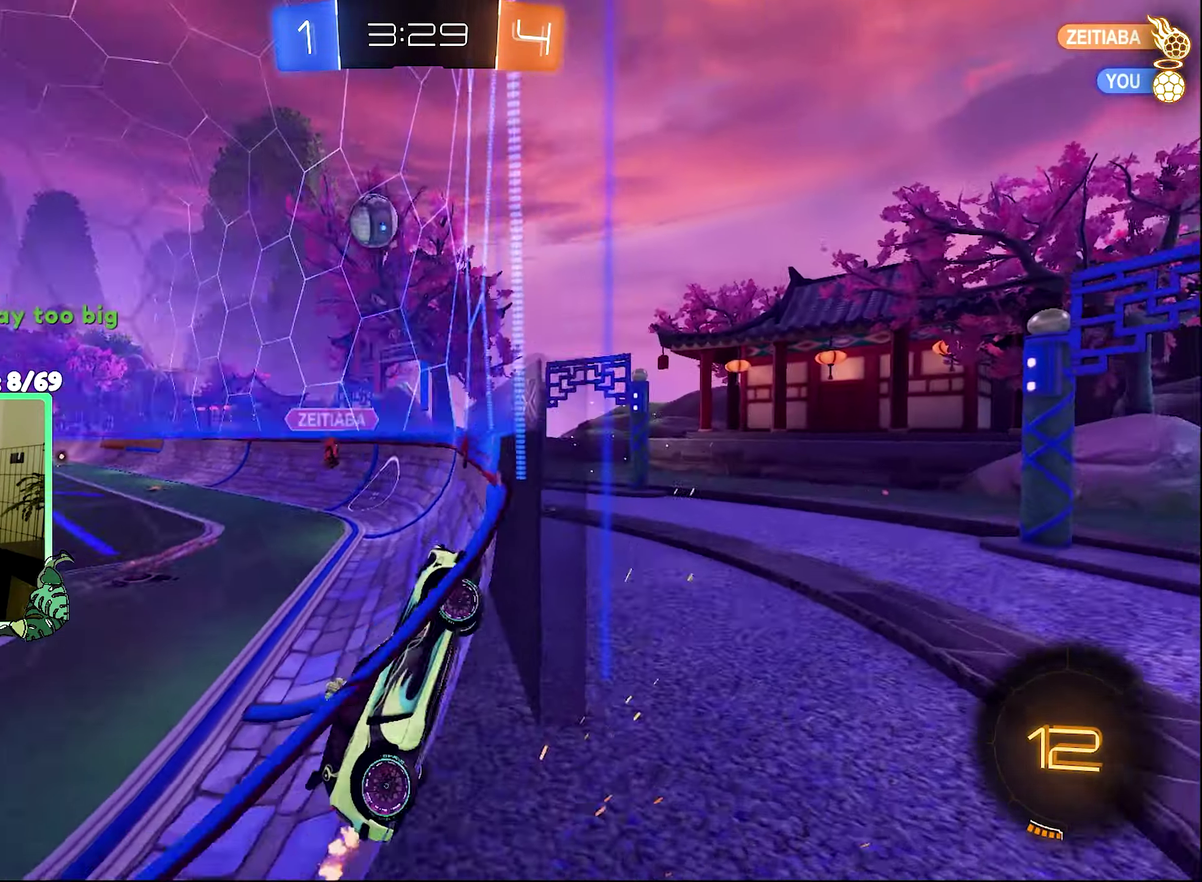
{"buttons": ["R2"], "left_stick": "center", "right_stick": "center", "events": [[33, "left_stick", "left"], [100, "left_stick", "center"], [166, "left_stick", "right"], [266, "L1", "down"], [400, "L1", "up"], [466, "left_stick", "center"]]}
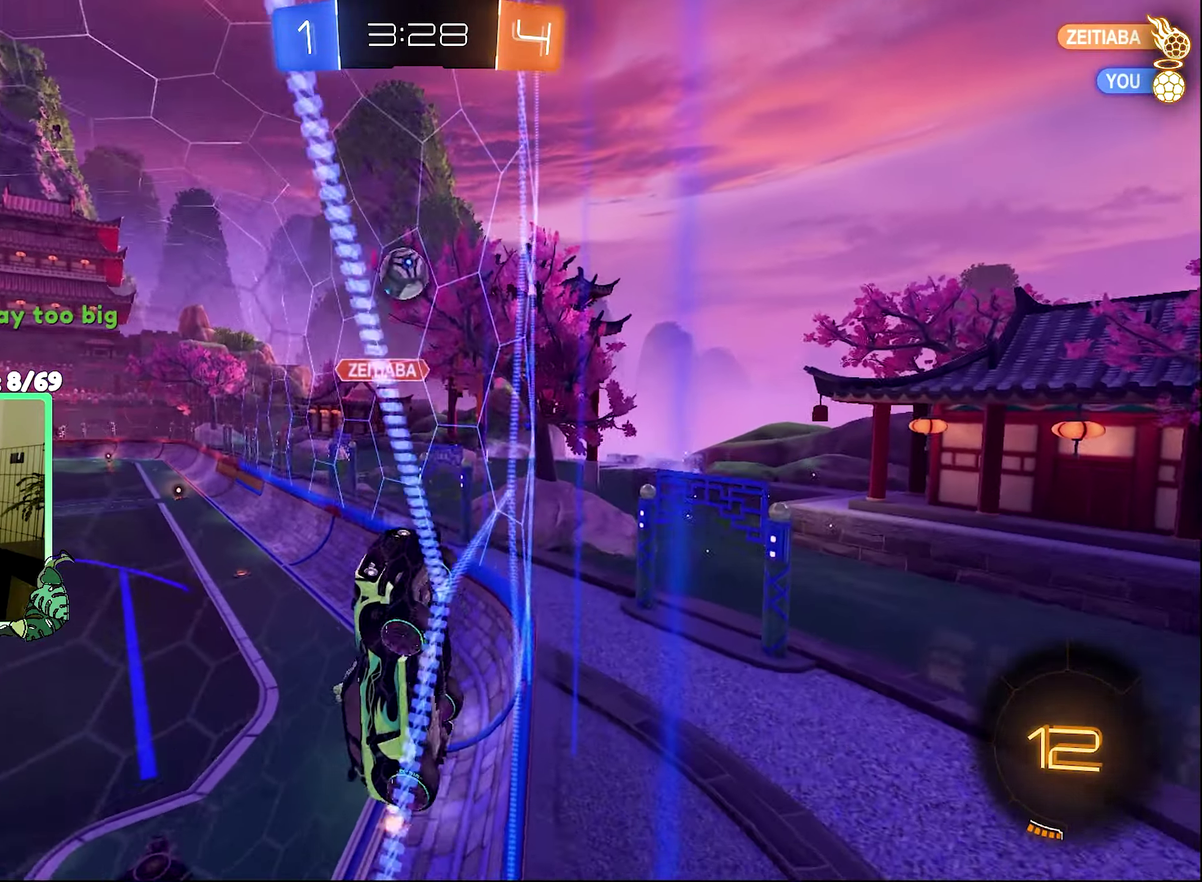
{"buttons": ["L1", "R2"], "left_stick": "right", "right_stick": "center", "events": [[400, "left_stick", "right"], [433, "L1", "down"]]}
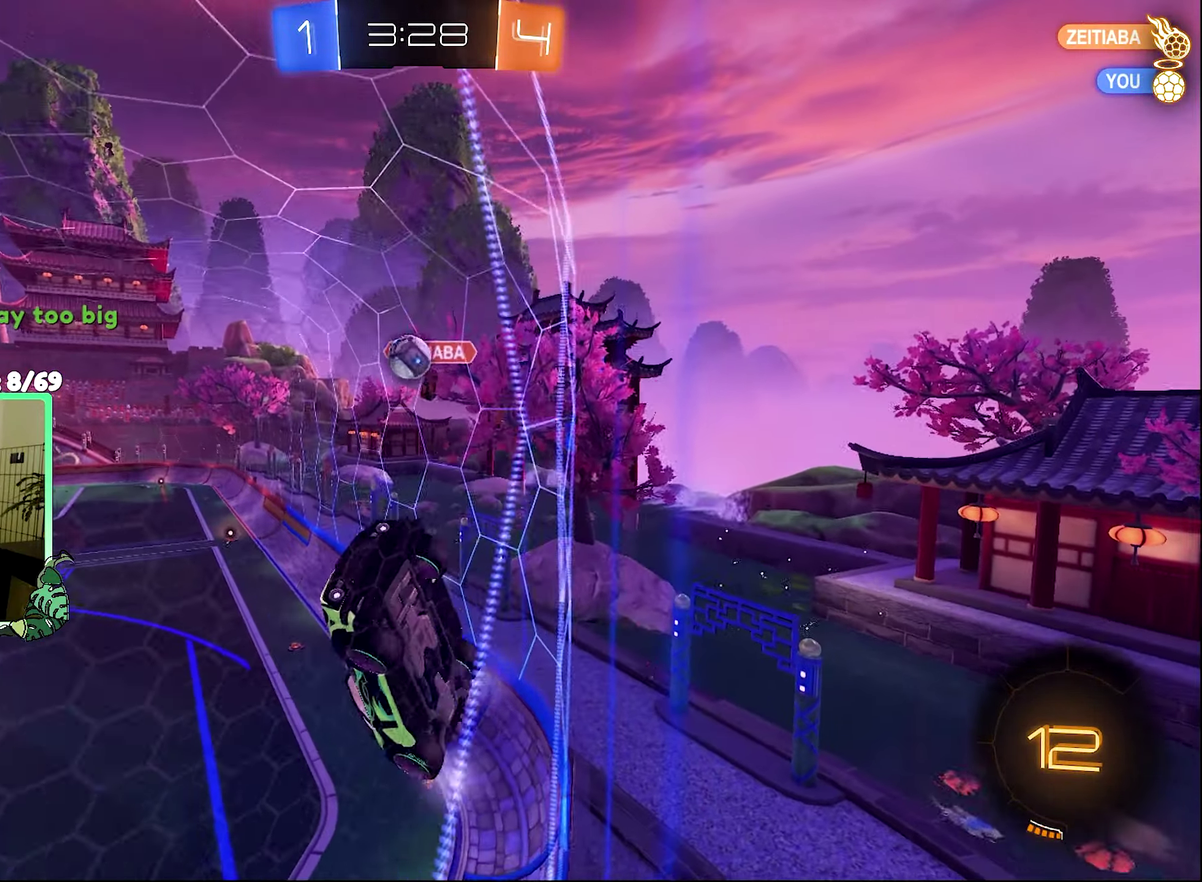
{"buttons": ["R2"], "left_stick": "down-left", "right_stick": "center", "events": [[66, "L1", "up"], [300, "left_stick", "down-left"]]}
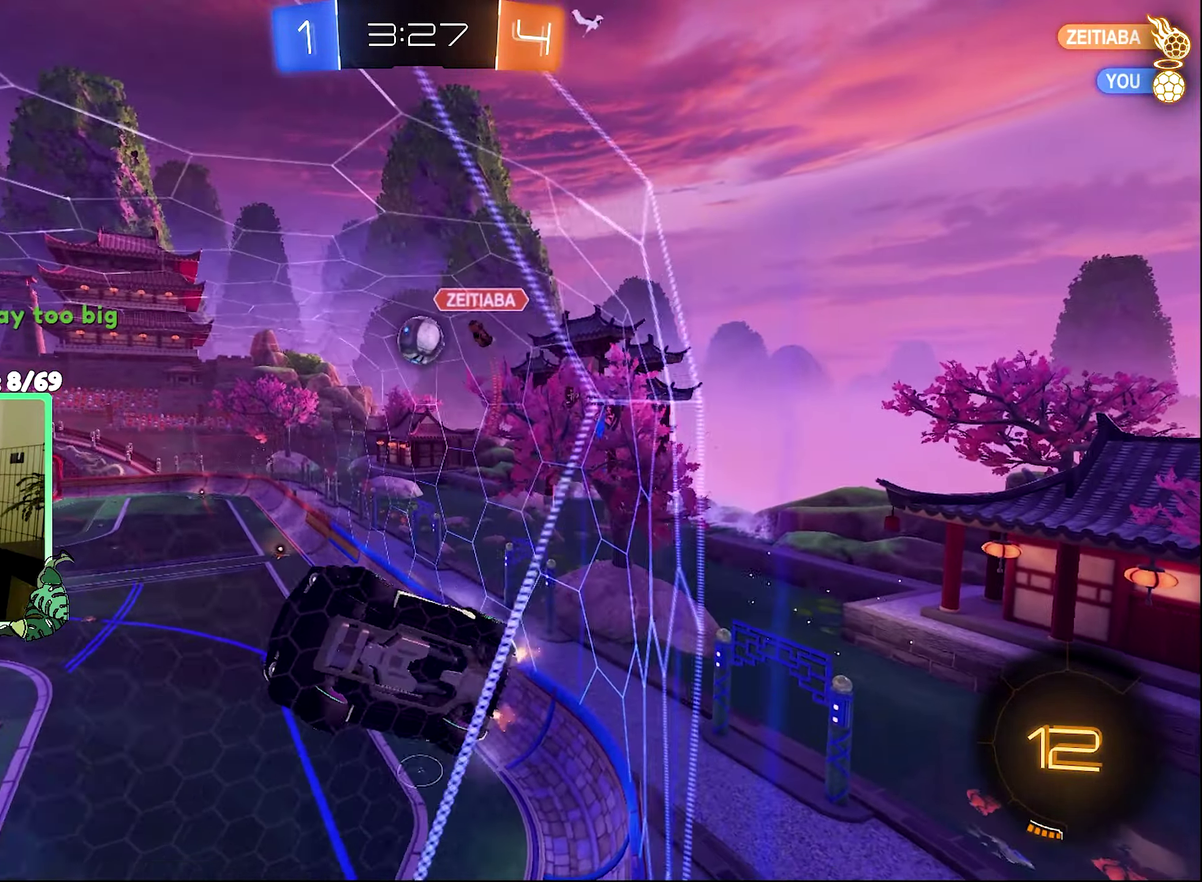
{"buttons": ["R2"], "left_stick": "right", "right_stick": "center", "events": [[66, "left_stick", "center"], [233, "left_stick", "right"]]}
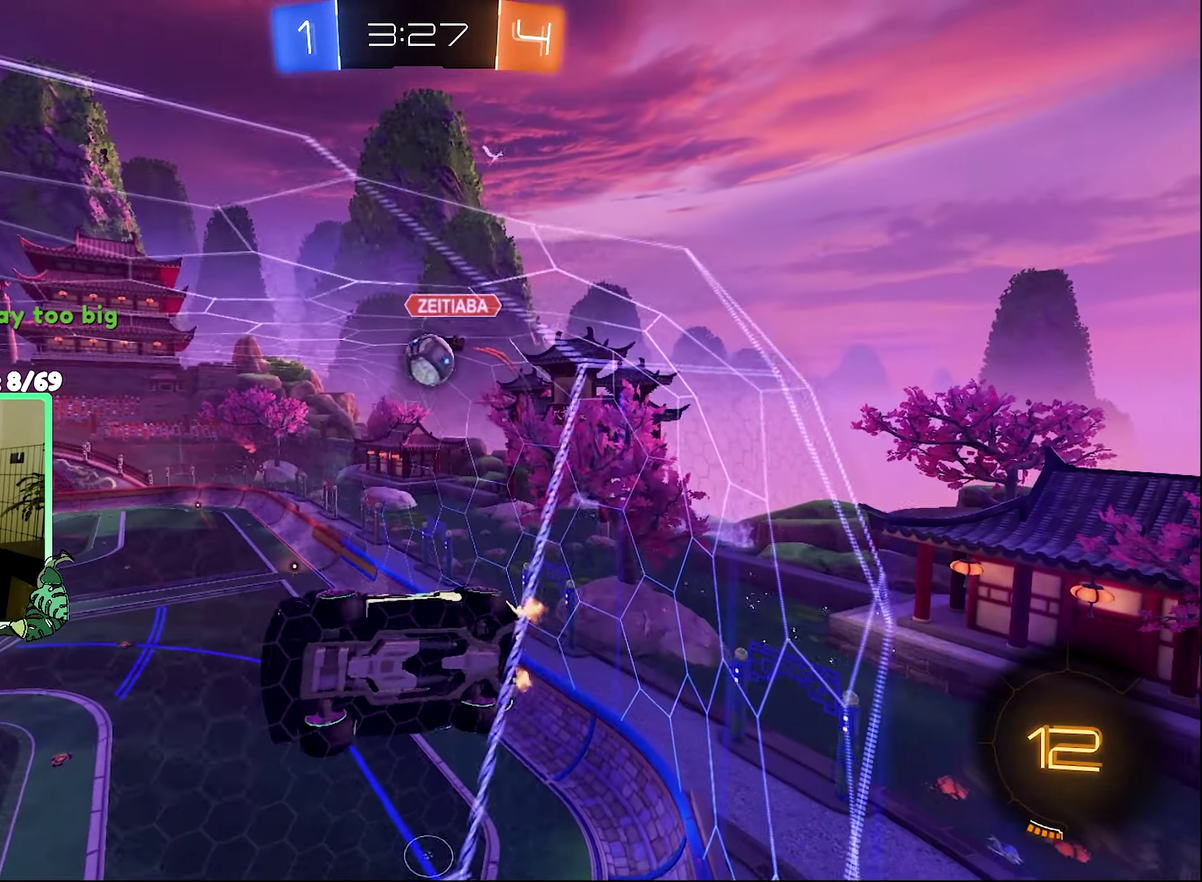
{"buttons": ["R2"], "left_stick": "center", "right_stick": "center", "events": [[133, "L2", "down"], [166, "R2", "up"], [333, "left_stick", "center"], [500, "L2", "up"], [500, "R2", "down"]]}
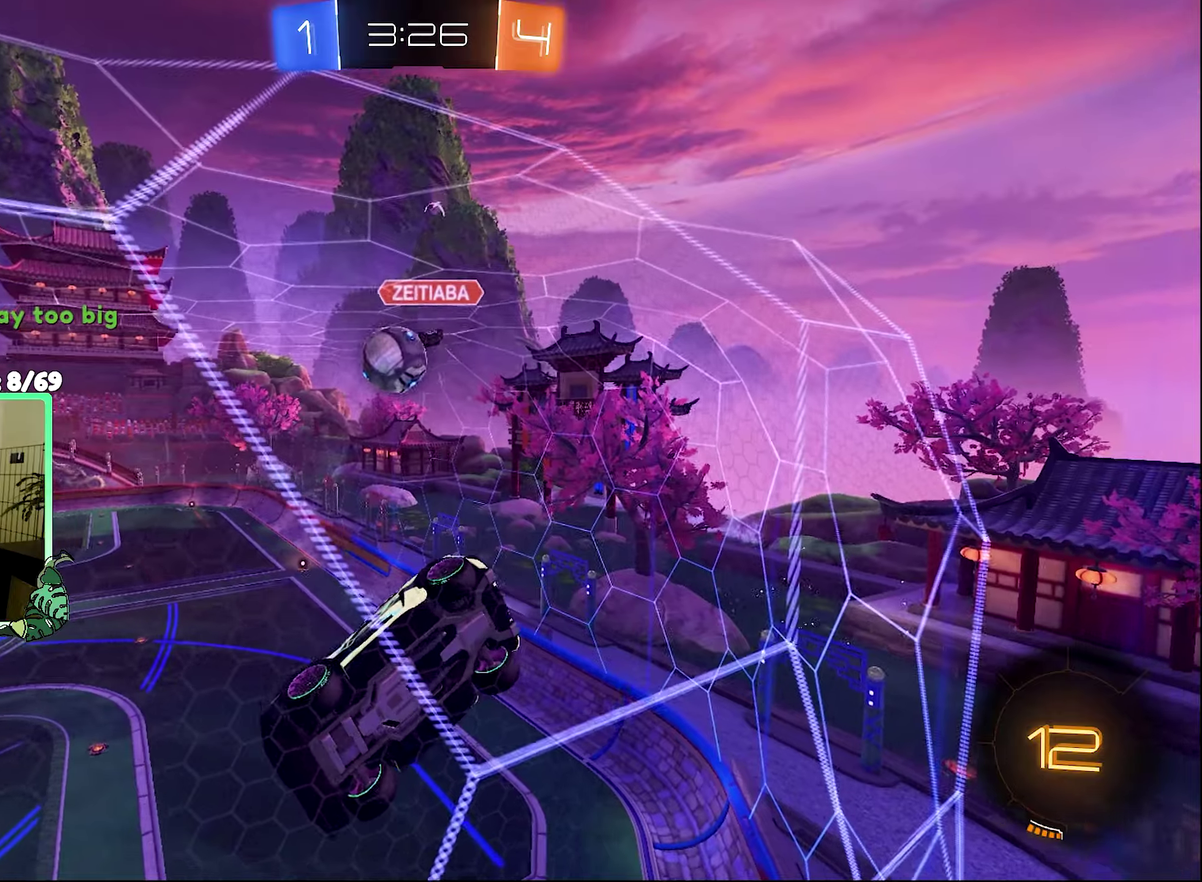
{"buttons": ["B", "R2"], "left_stick": "center", "right_stick": "center", "events": [[67, "left_stick", "right"], [167, "left_stick", "center"], [200, "B", "down"], [233, "left_stick", "left"], [300, "left_stick", "center"]]}
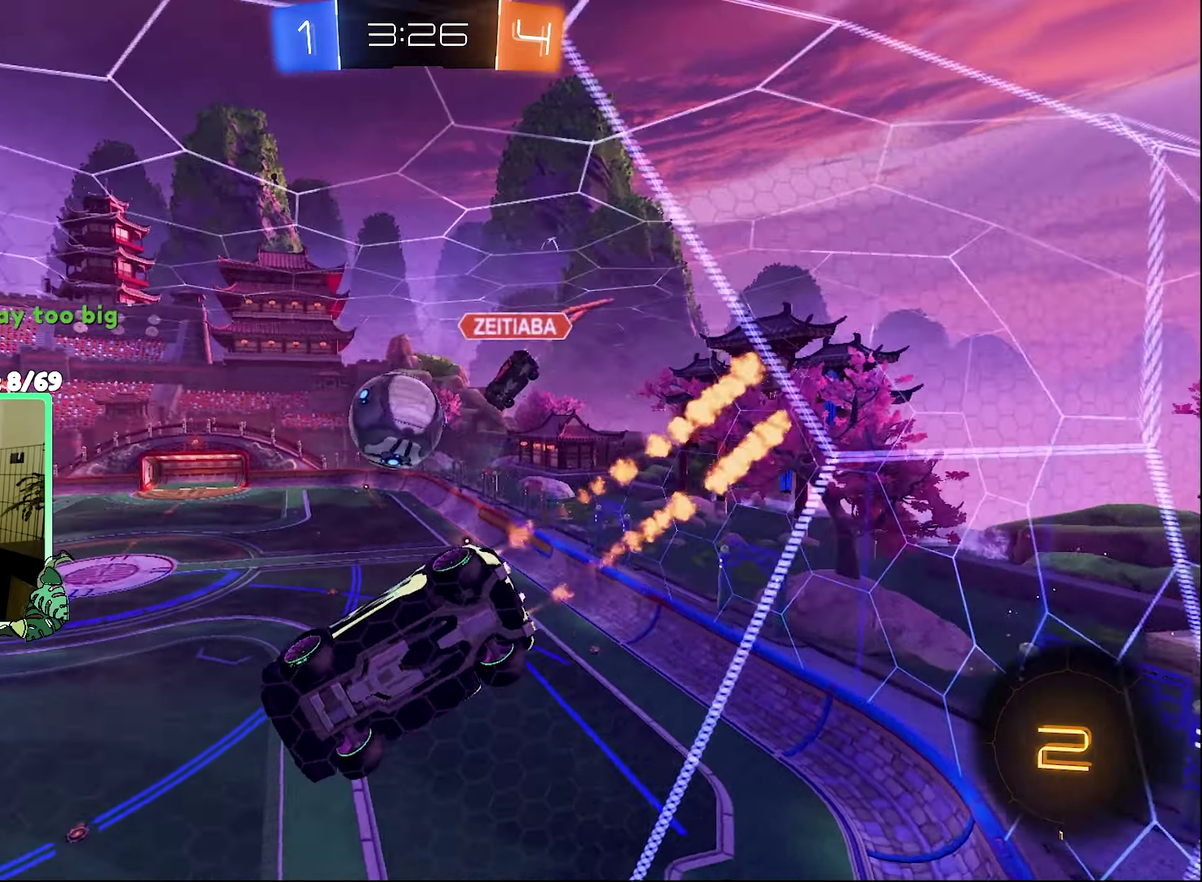
{"buttons": ["A", "R1", "R2"], "left_stick": "up-right", "right_stick": "center", "events": [[100, "left_stick", "down"], [133, "A", "down"], [267, "left_stick", "right"], [300, "A", "up"], [333, "left_stick", "up-right"], [367, "B", "up"], [433, "A", "down"], [467, "R1", "down"]]}
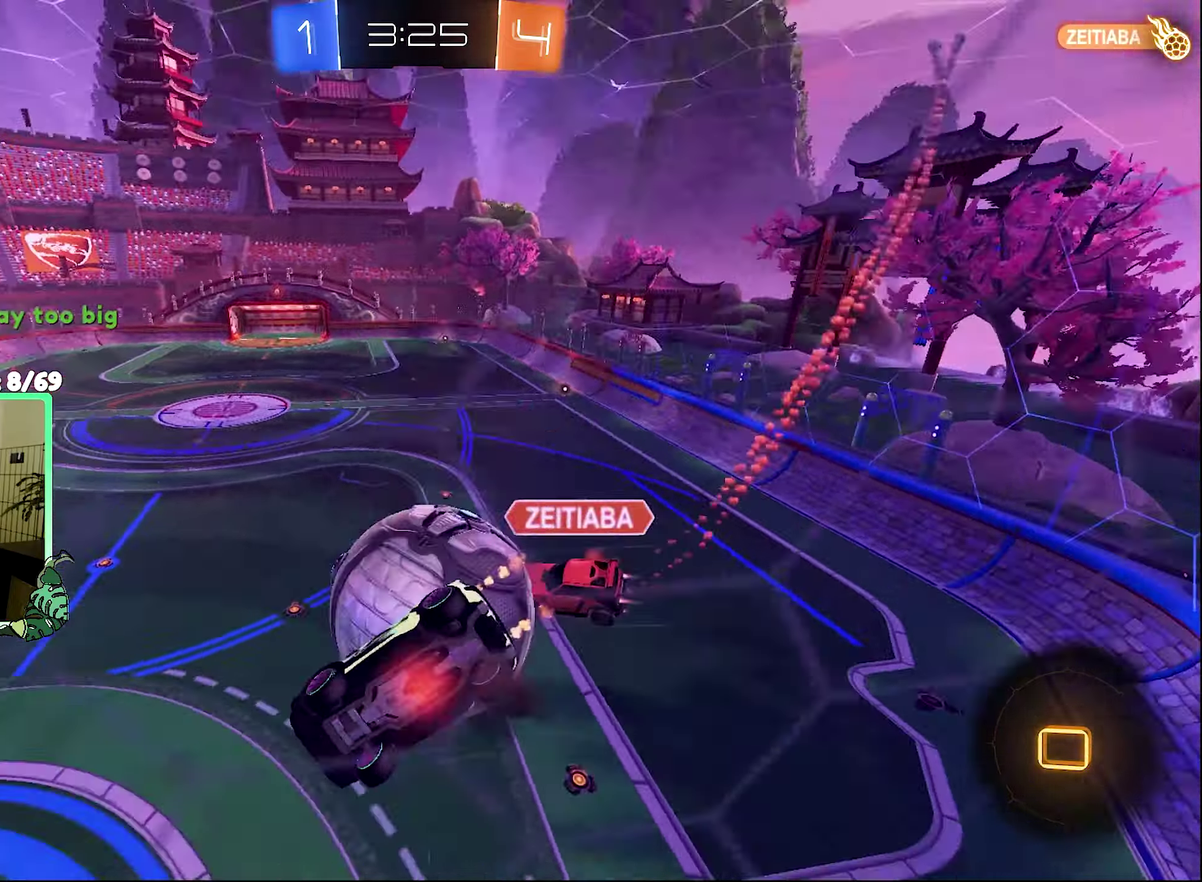
{"buttons": ["R1"], "left_stick": "center", "right_stick": "center", "events": [[67, "left_stick", "down-left"], [167, "A", "up"], [233, "R2", "up"], [300, "left_stick", "center"]]}
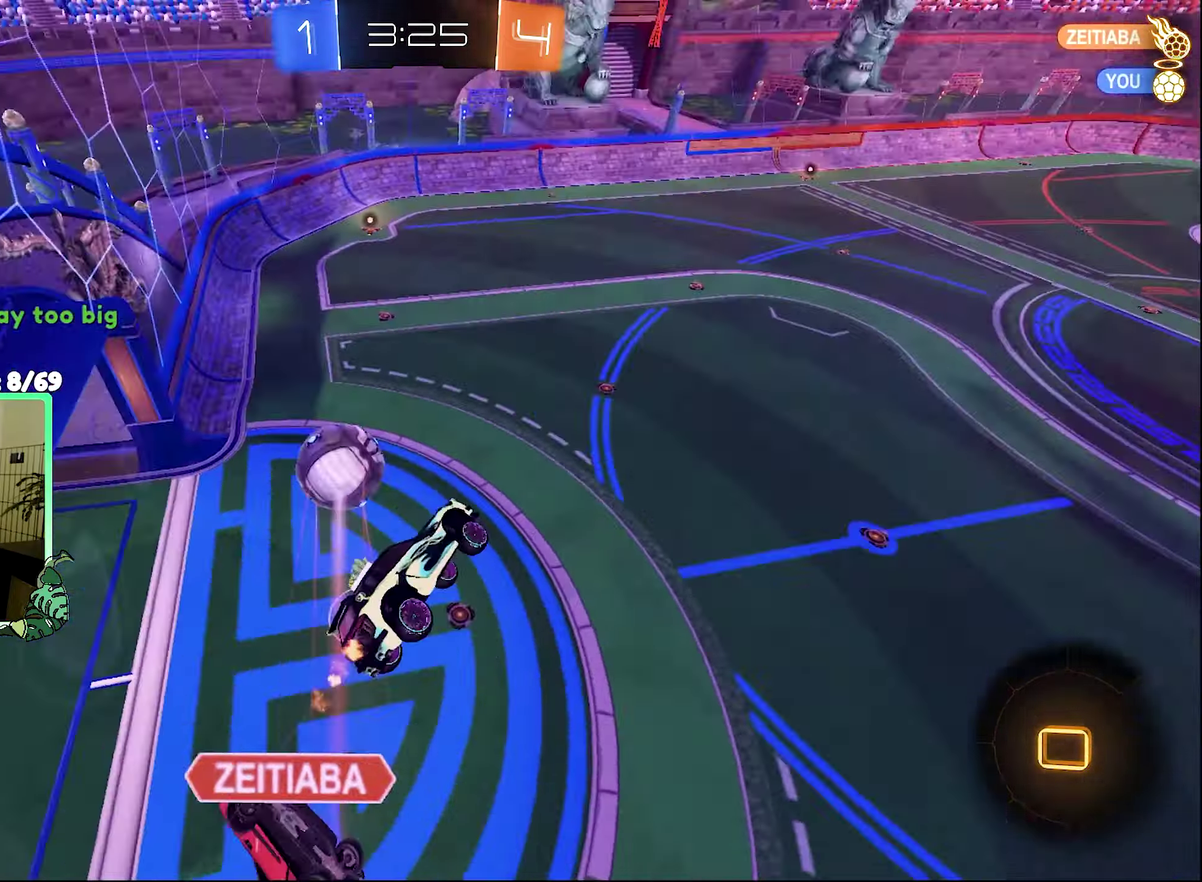
{"buttons": ["R2"], "left_stick": "right", "right_stick": "center", "events": [[67, "left_stick", "down-left"], [100, "R1", "up"], [400, "left_stick", "center"], [433, "R2", "down"], [500, "left_stick", "right"]]}
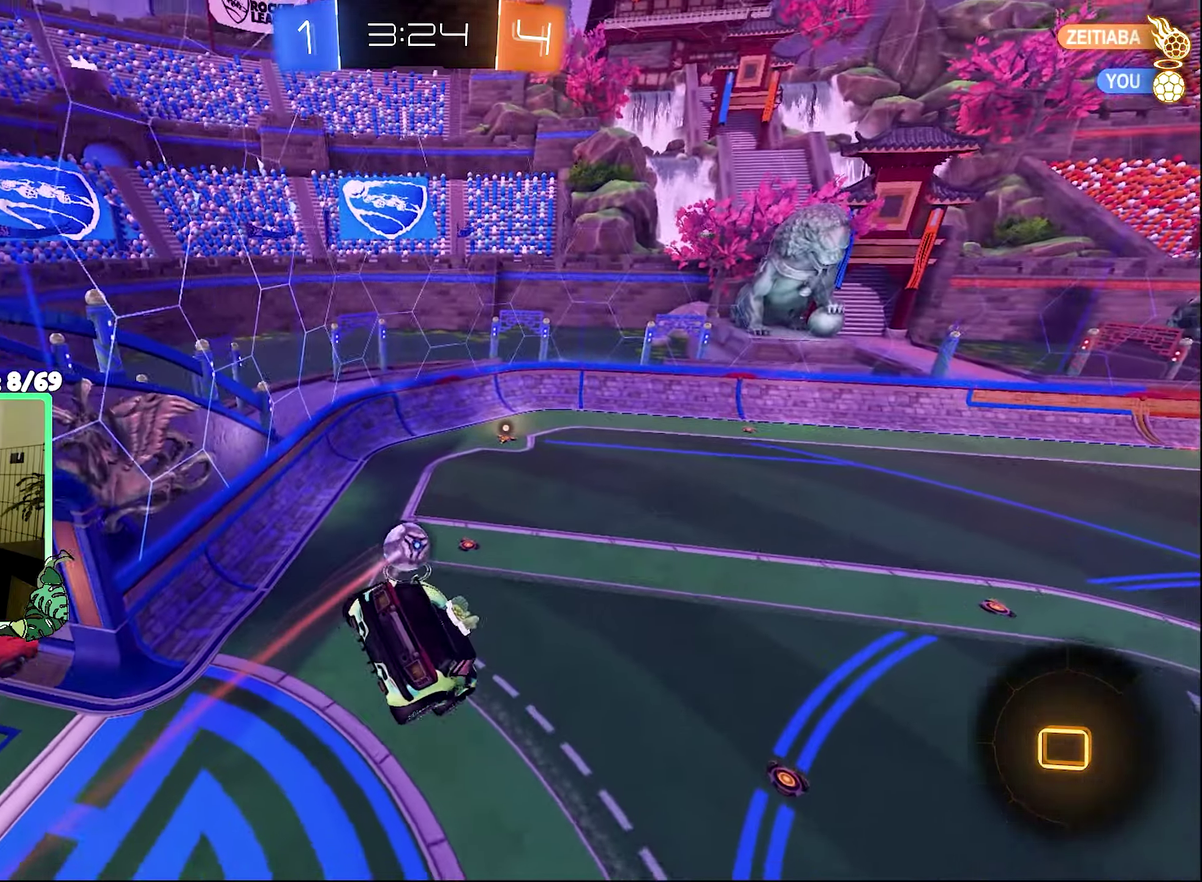
{"buttons": ["R2"], "left_stick": "center", "right_stick": "center", "events": [[133, "left_stick", "center"], [200, "R2", "up"], [267, "L1", "down"], [267, "R2", "down"], [300, "left_stick", "right"], [367, "left_stick", "down-right"], [400, "L1", "up"], [433, "left_stick", "down"], [500, "left_stick", "center"]]}